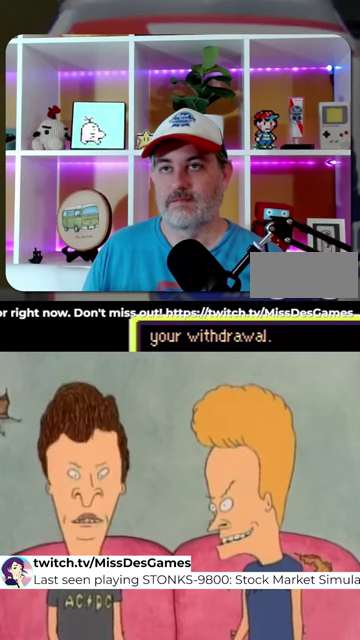
Gameplay with a controller (Nintendo layout); each line is a JSON object with the inputs held at the frame after it. "events" lists button and stick changes between this image and that frame as [ms after this image, input, new state], when the widget could be followed in between. Not read: L1 L3 R1 R3.
{"buttons": ["A"], "events": [[233, "A", "down"], [300, "A", "up"], [367, "A", "down"], [433, "A", "up"], [500, "A", "down"]]}
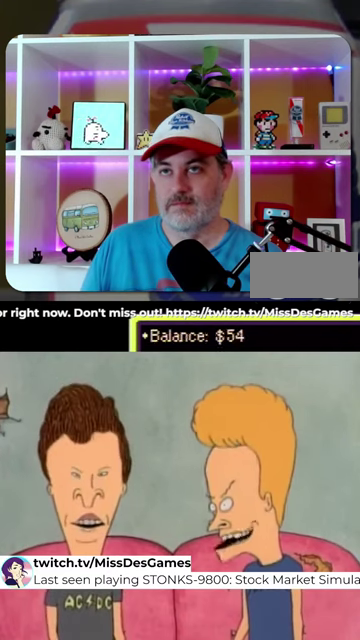
{"buttons": ["A"], "events": [[100, "A", "up"], [167, "A", "down"], [233, "A", "up"], [467, "A", "down"]]}
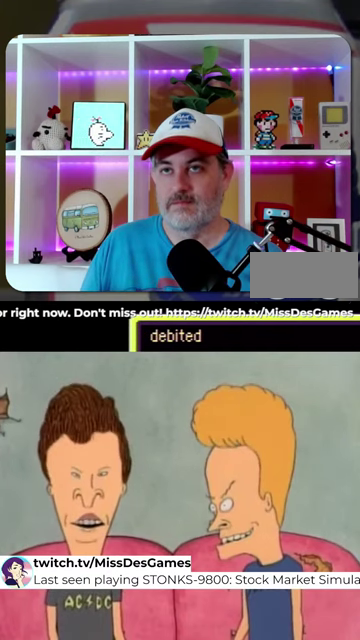
{"buttons": ["DPAD_DOWN", "DPAD_RIGHT"], "events": [[33, "A", "up"], [200, "DPAD_DOWN", "down"], [200, "DPAD_RIGHT", "down"], [400, "A", "down"], [500, "A", "up"]]}
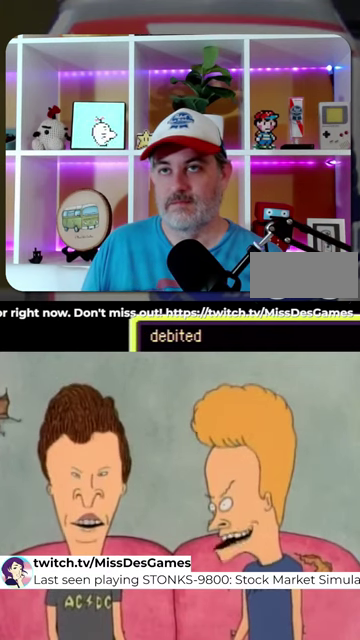
{"buttons": ["DPAD_DOWN", "DPAD_RIGHT"], "events": []}
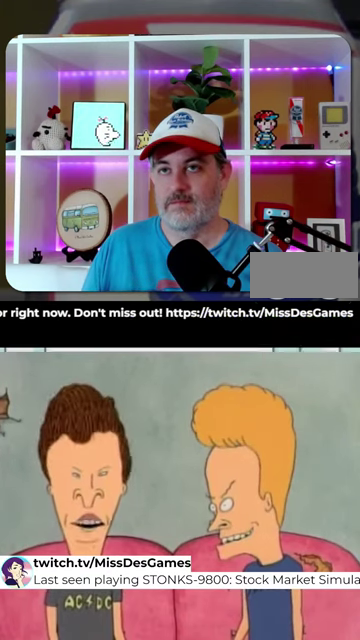
{"buttons": ["DPAD_RIGHT"], "events": [[167, "DPAD_DOWN", "up"]]}
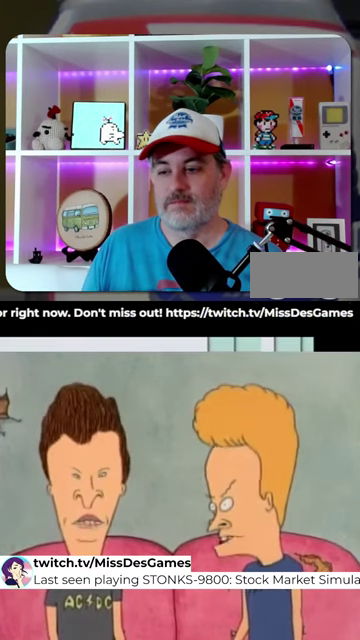
{"buttons": [], "events": [[333, "DPAD_RIGHT", "up"]]}
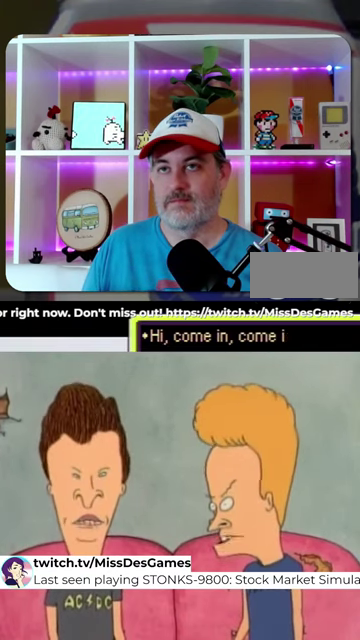
{"buttons": [], "events": [[33, "A", "down"], [100, "A", "up"], [200, "A", "down"], [267, "A", "up"], [367, "A", "down"], [433, "A", "up"]]}
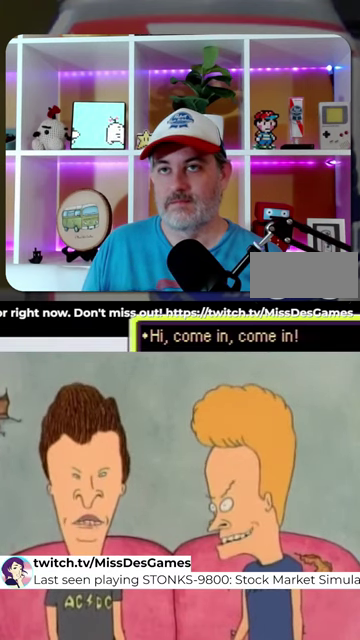
{"buttons": ["A"], "events": [[167, "A", "down"], [233, "A", "up"], [500, "A", "down"]]}
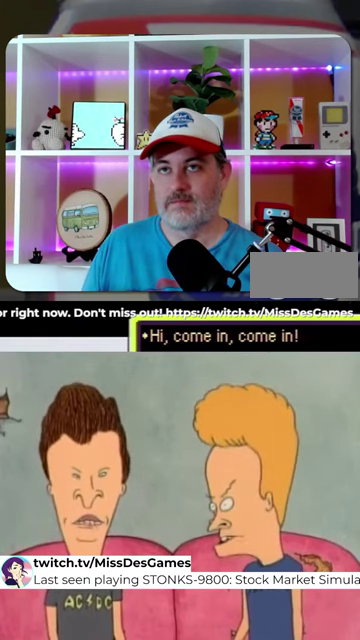
{"buttons": ["A"], "events": [[100, "A", "up"], [467, "A", "down"]]}
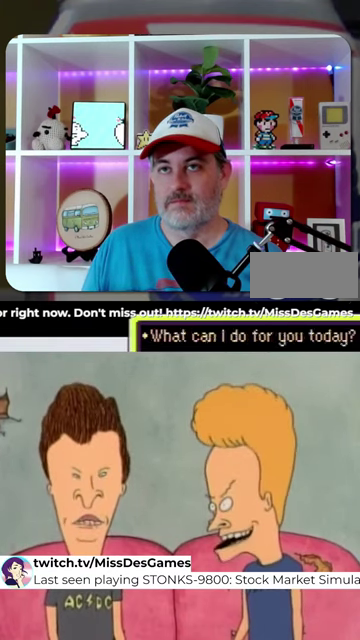
{"buttons": [], "events": [[67, "A", "up"], [367, "A", "down"], [467, "A", "up"]]}